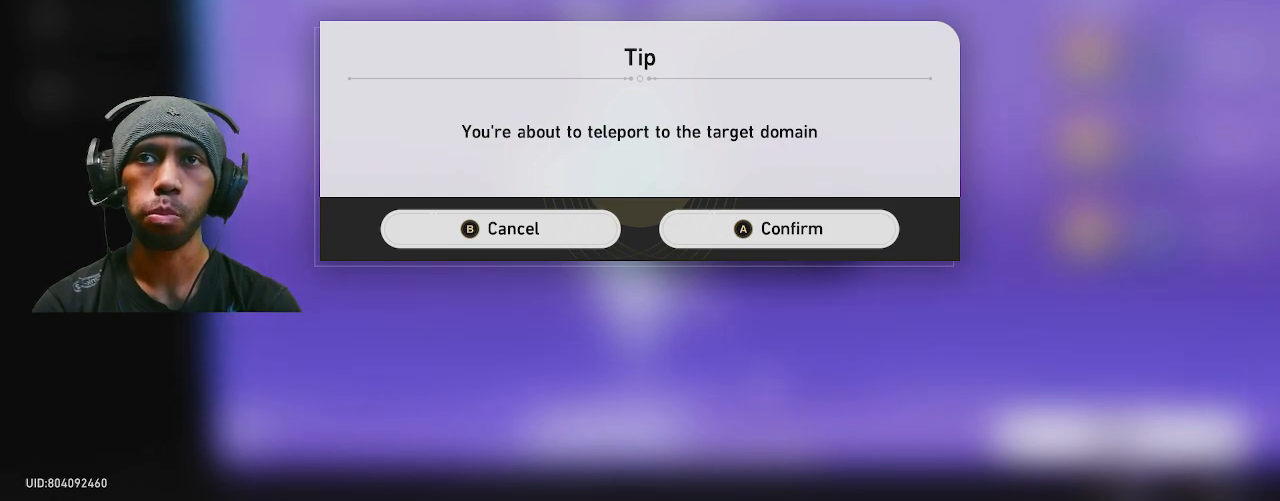
Gameplay with a controller (PlayStation layout); each line is a JSON object with the inputs held at the frame after it. "events" lists button and stick changes between this image and that frame as [ms after this image, input, new state], when the widget could be followed in between. Not read: DPAD_LEFT L3.
{"buttons": ["R2"], "left_stick": "center", "right_stick": "center", "events": [[100, "CIRCLE", "up"]]}
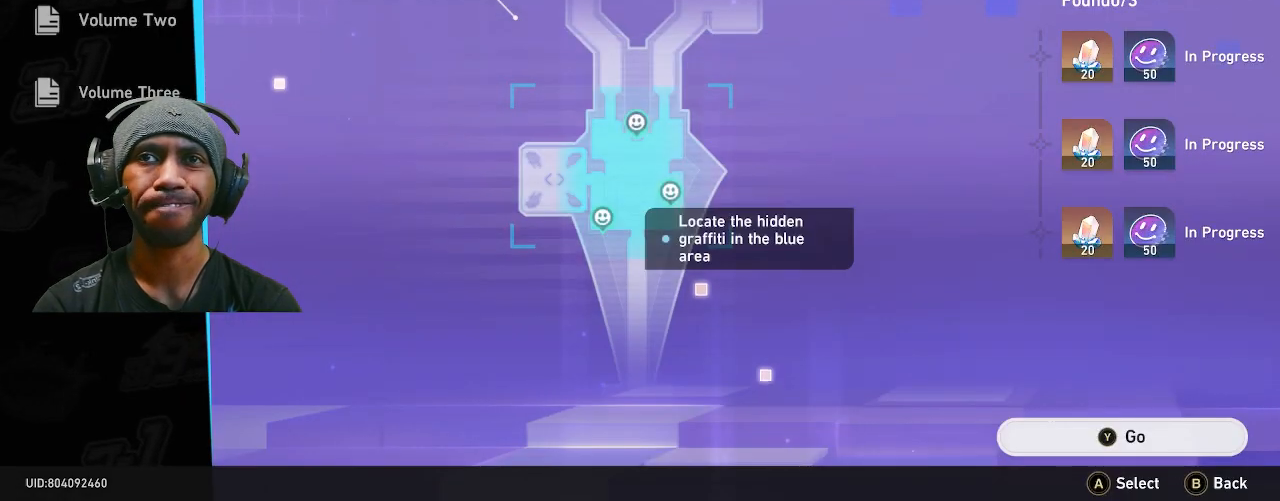
{"buttons": ["R2"], "left_stick": "center", "right_stick": "center", "events": []}
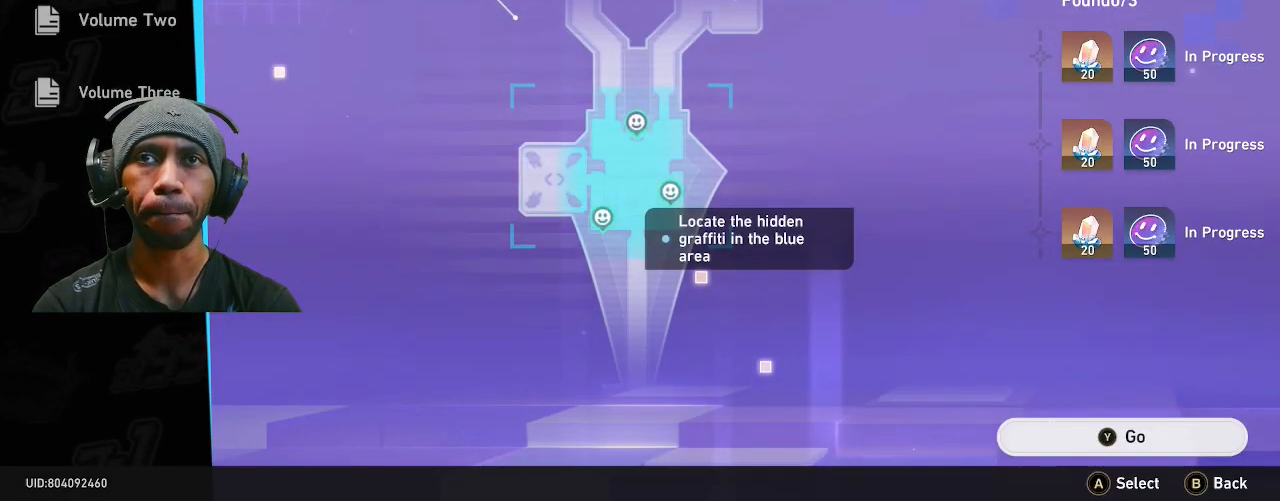
{"buttons": ["R2"], "left_stick": "center", "right_stick": "center", "events": []}
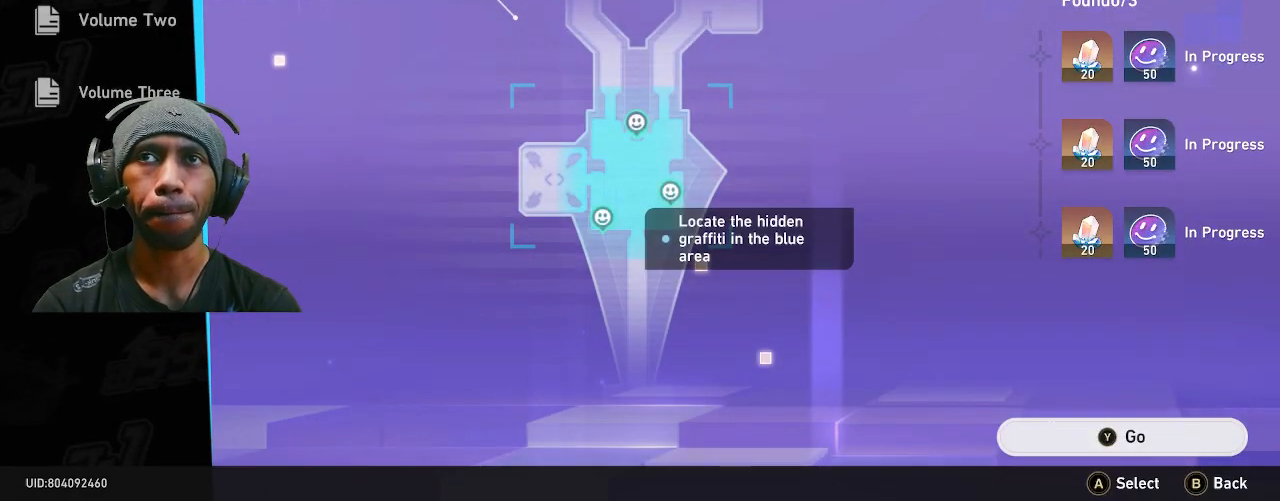
{"buttons": ["R2"], "left_stick": "center", "right_stick": "center", "events": []}
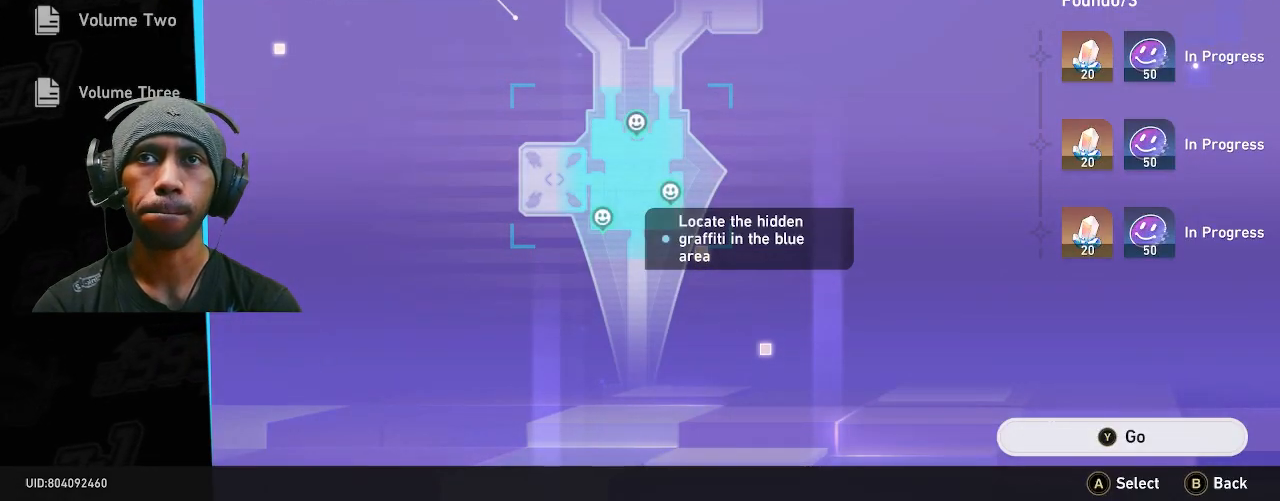
{"buttons": ["R2"], "left_stick": "center", "right_stick": "center", "events": []}
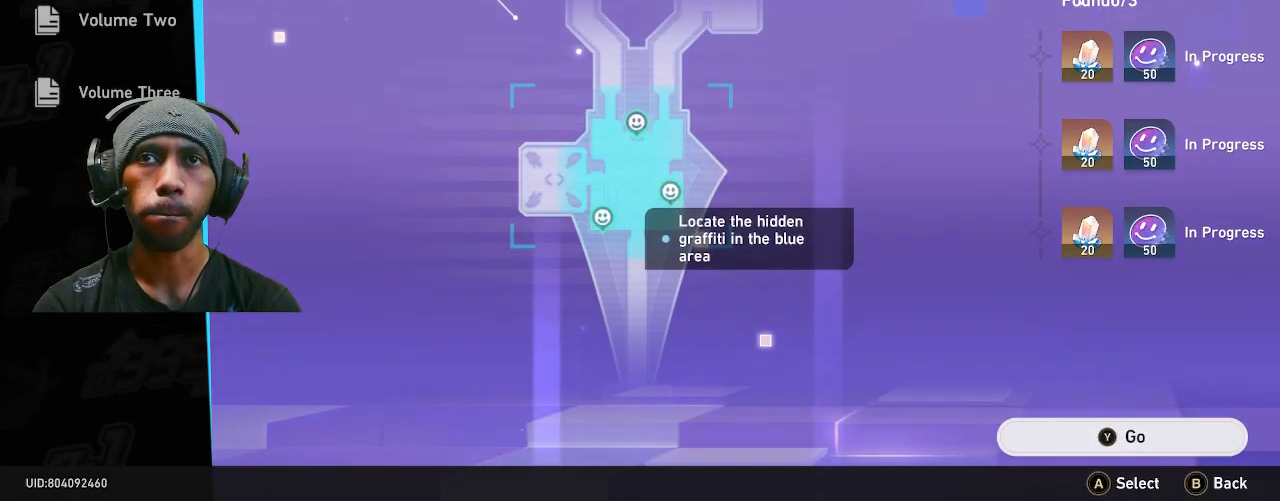
{"buttons": ["R2"], "left_stick": "center", "right_stick": "center", "events": []}
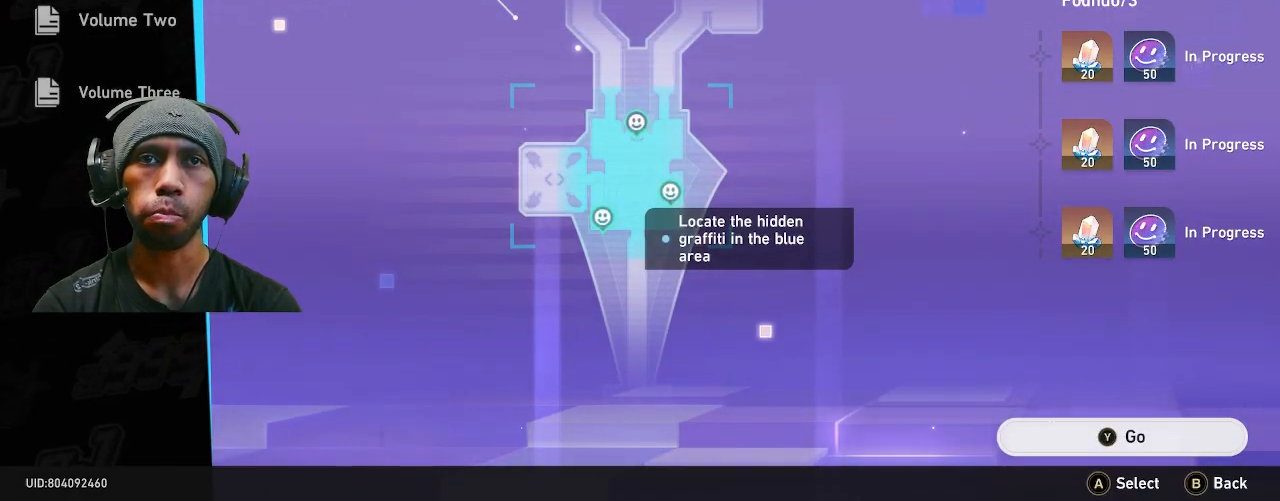
{"buttons": ["R2"], "left_stick": "center", "right_stick": "center", "events": []}
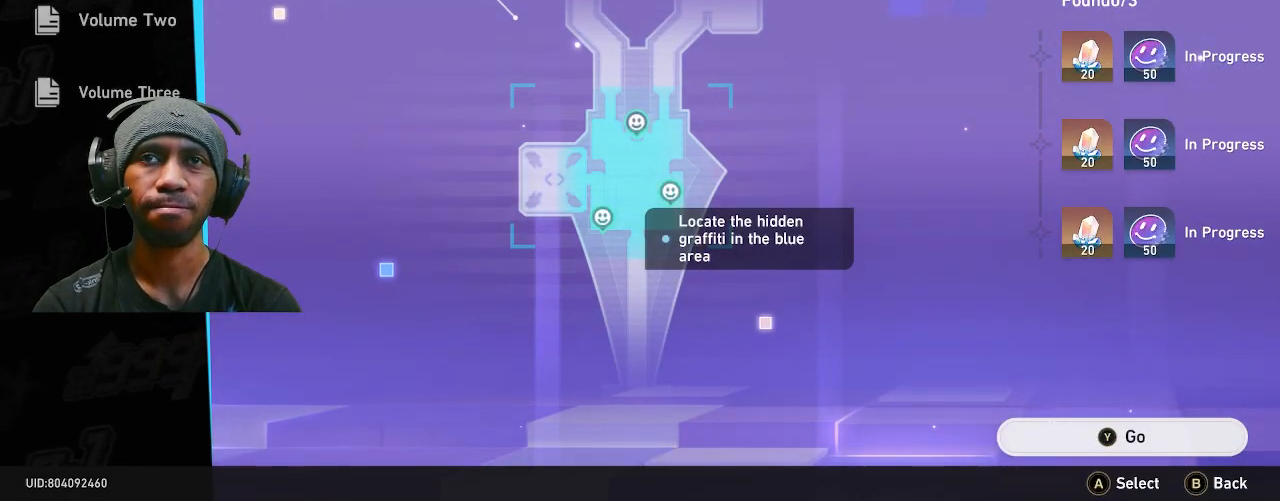
{"buttons": ["R2"], "left_stick": "center", "right_stick": "center", "events": [[217, "TRIANGLE", "down"], [350, "TRIANGLE", "up"]]}
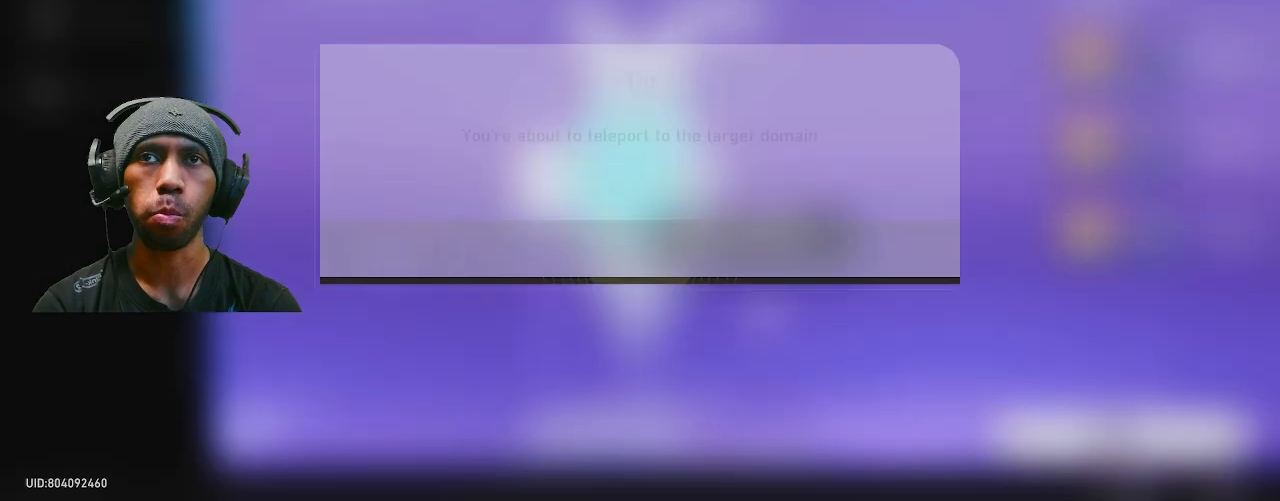
{"buttons": ["R2"], "left_stick": "center", "right_stick": "center", "events": []}
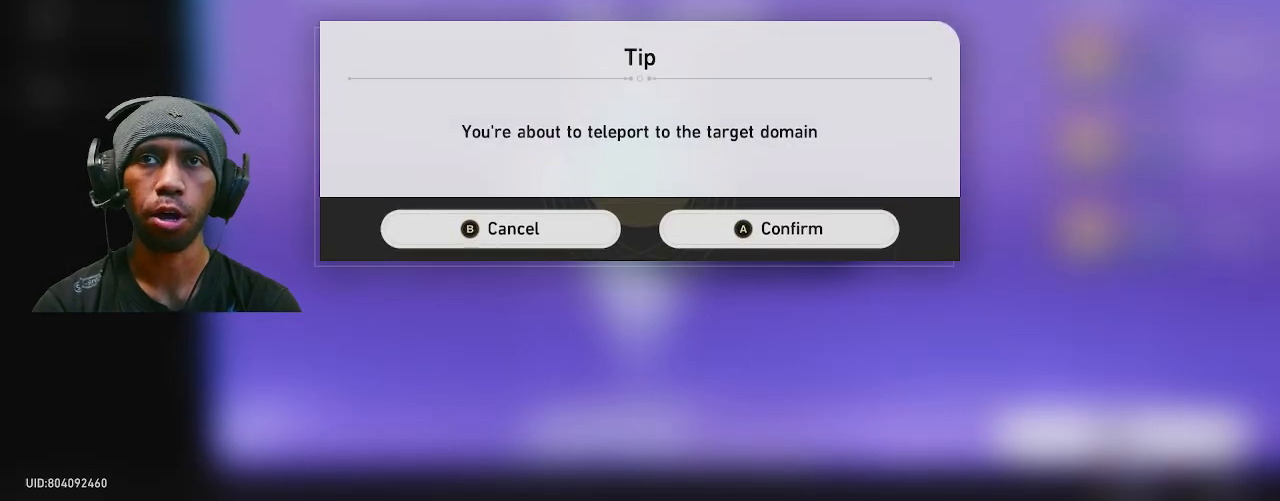
{"buttons": ["R2"], "left_stick": "center", "right_stick": "center", "events": [[100, "CROSS", "down"], [217, "CROSS", "up"]]}
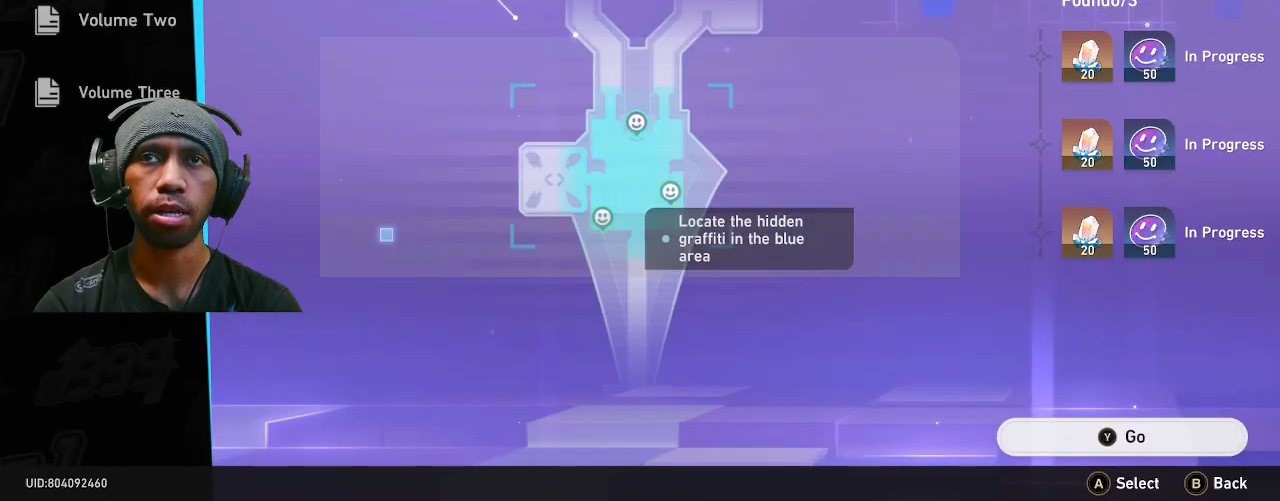
{"buttons": ["R2"], "left_stick": "center", "right_stick": "center", "events": []}
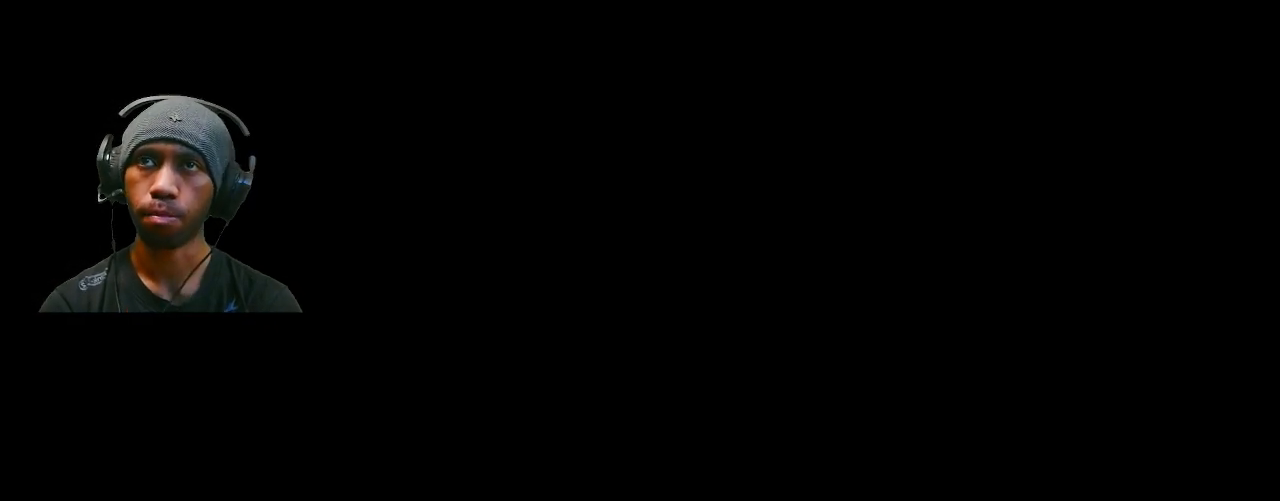
{"buttons": ["R2"], "left_stick": "center", "right_stick": "center", "events": []}
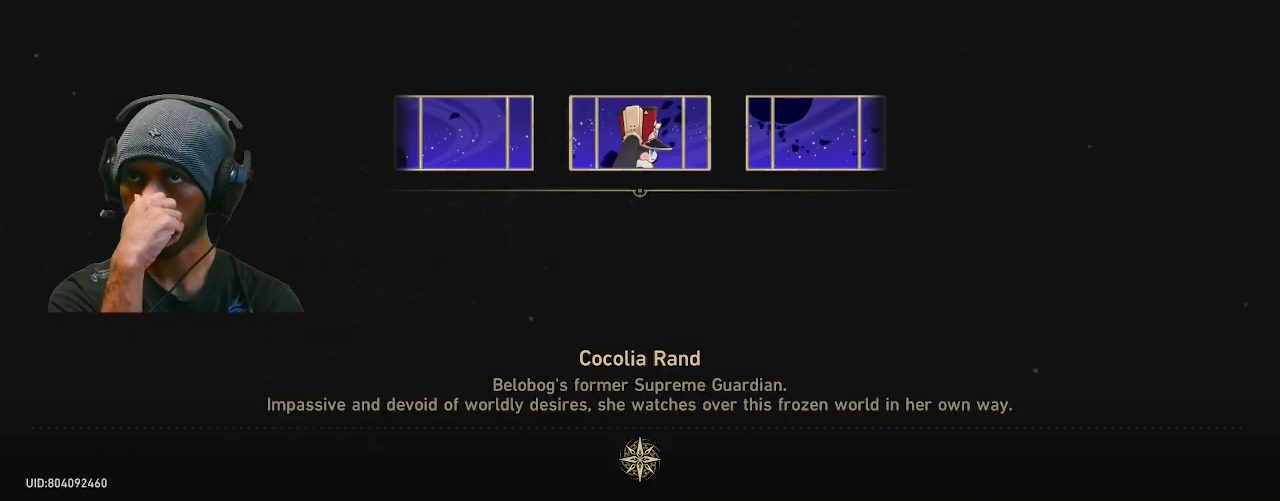
{"buttons": ["R2"], "left_stick": "center", "right_stick": "center", "events": []}
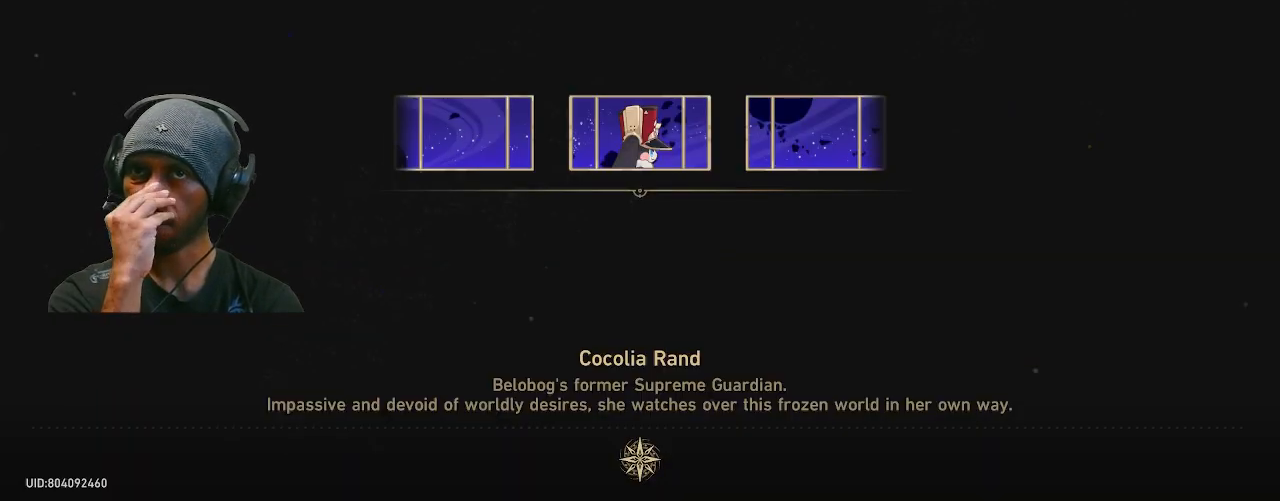
{"buttons": ["R2"], "left_stick": "center", "right_stick": "center", "events": []}
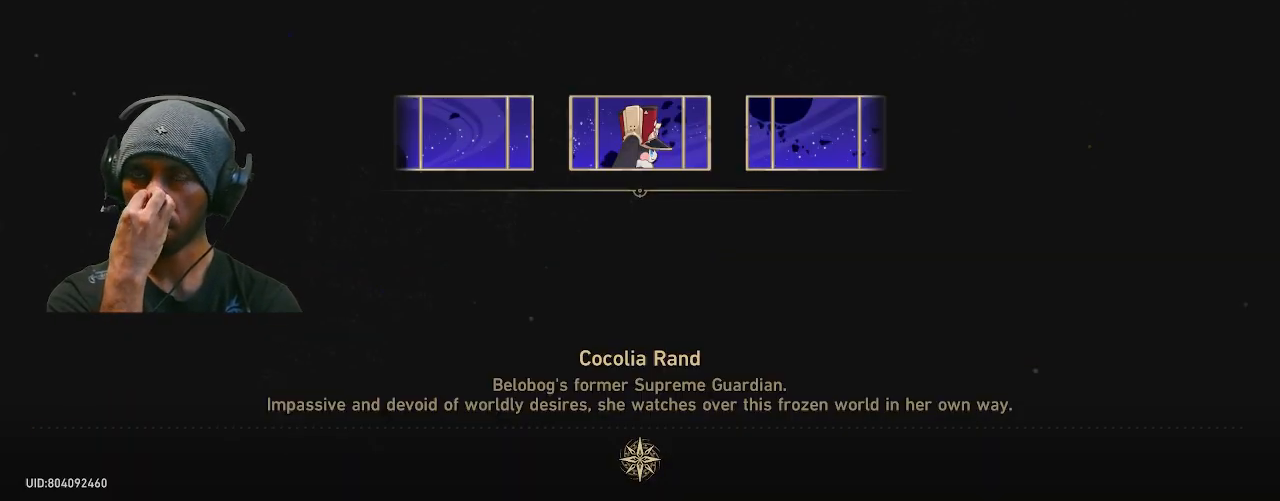
{"buttons": ["R2"], "left_stick": "center", "right_stick": "center", "events": []}
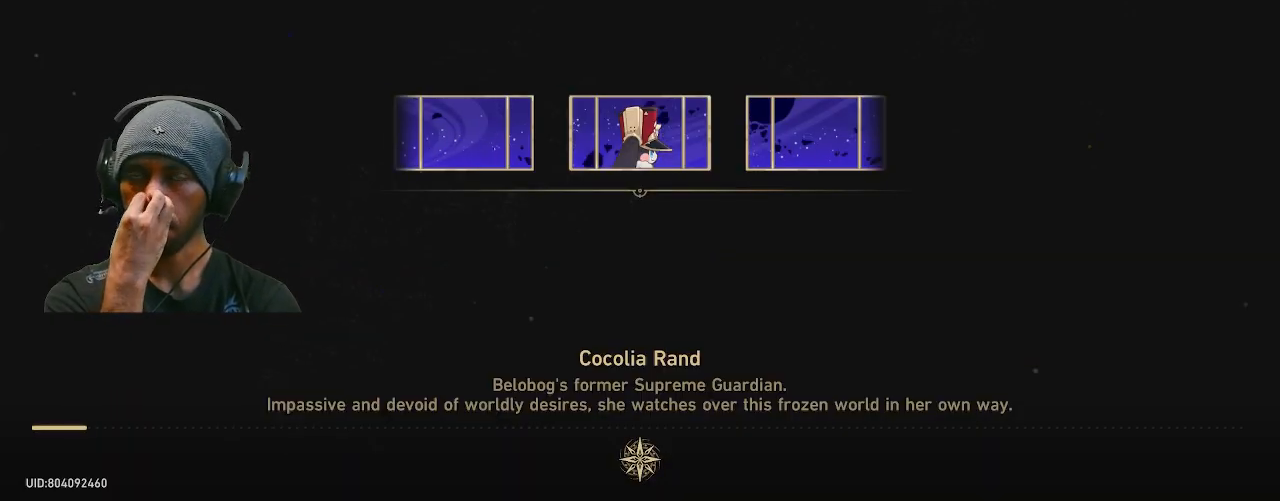
{"buttons": ["R2"], "left_stick": "center", "right_stick": "center", "events": []}
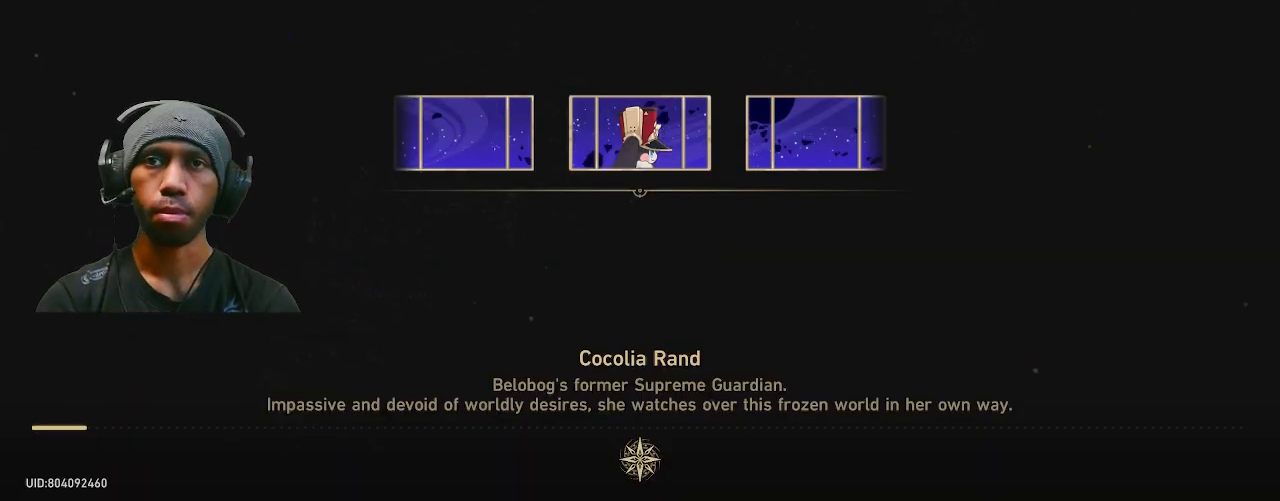
{"buttons": ["R2"], "left_stick": "center", "right_stick": "center", "events": []}
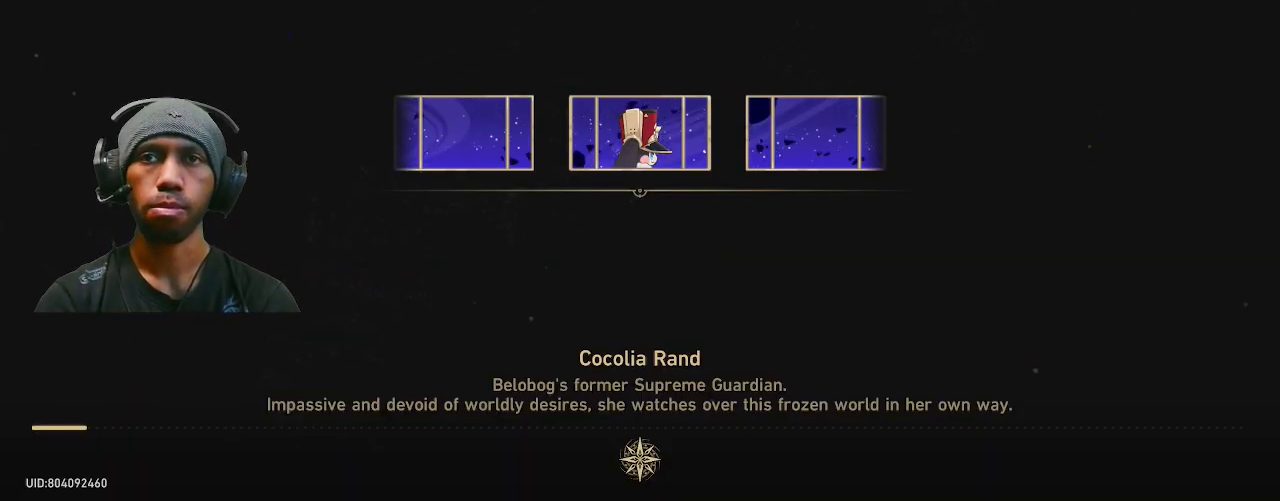
{"buttons": ["R2"], "left_stick": "center", "right_stick": "center", "events": []}
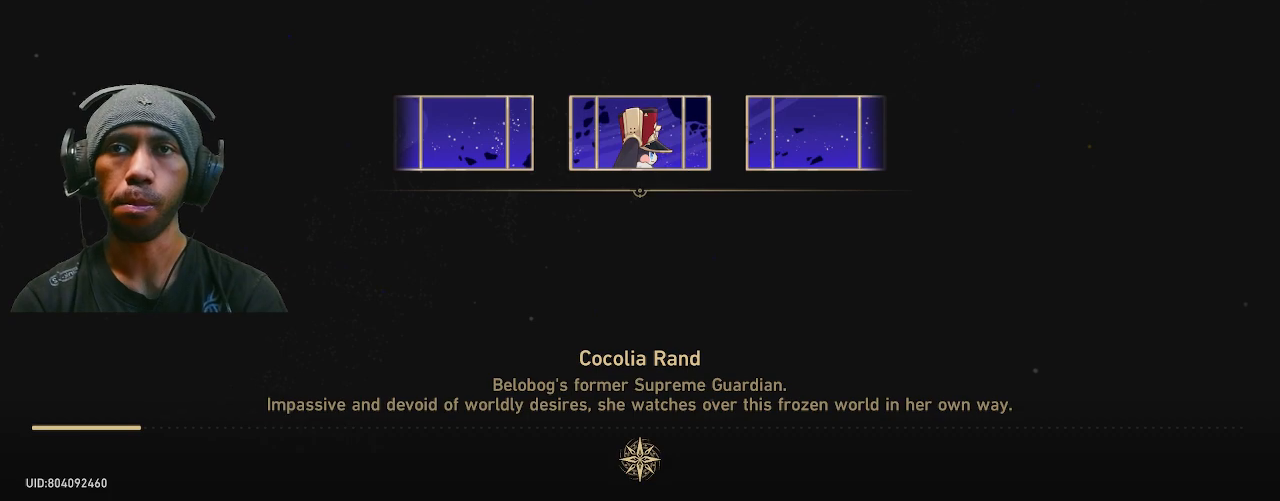
{"buttons": ["R2"], "left_stick": "center", "right_stick": "center", "events": []}
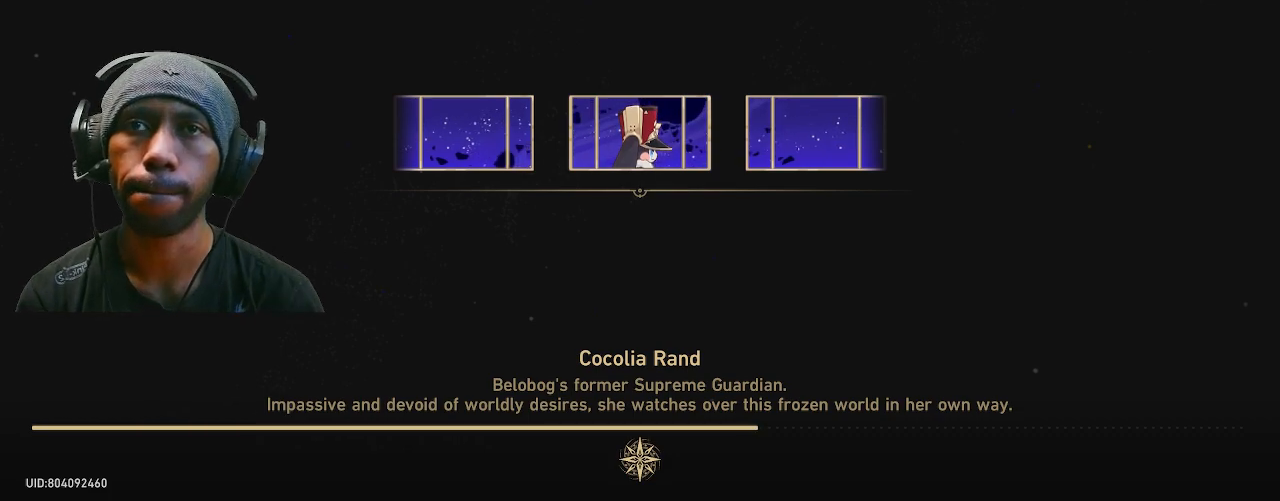
{"buttons": ["R2"], "left_stick": "center", "right_stick": "center", "events": []}
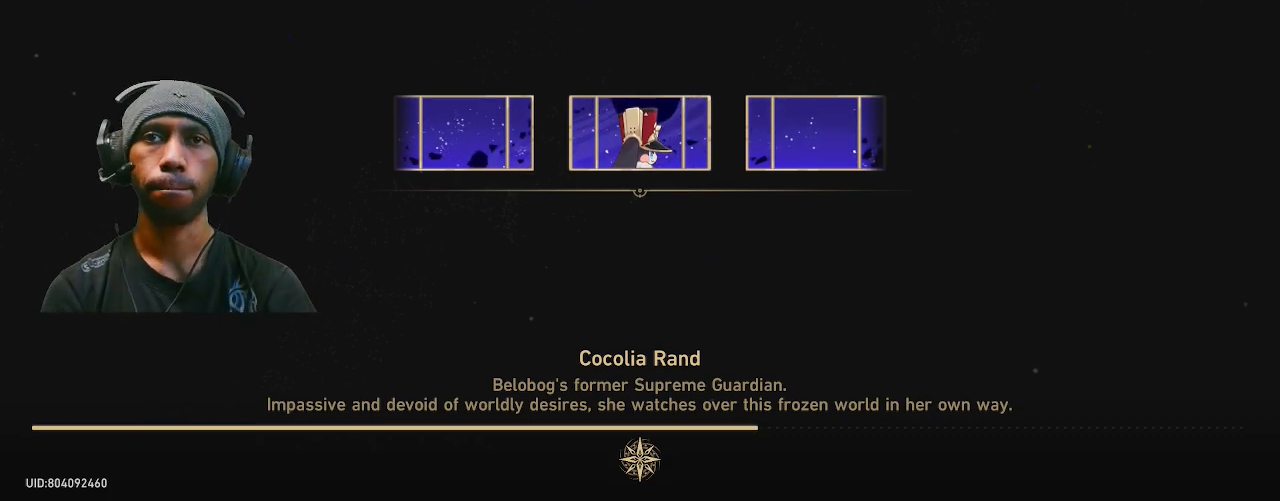
{"buttons": ["R2"], "left_stick": "center", "right_stick": "center", "events": []}
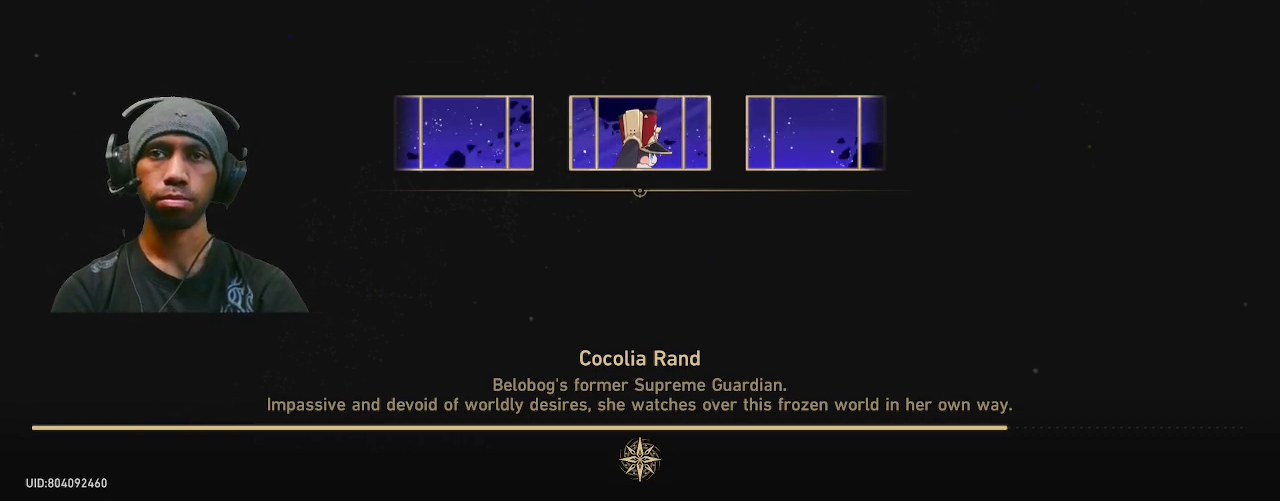
{"buttons": ["R2"], "left_stick": "center", "right_stick": "center", "events": []}
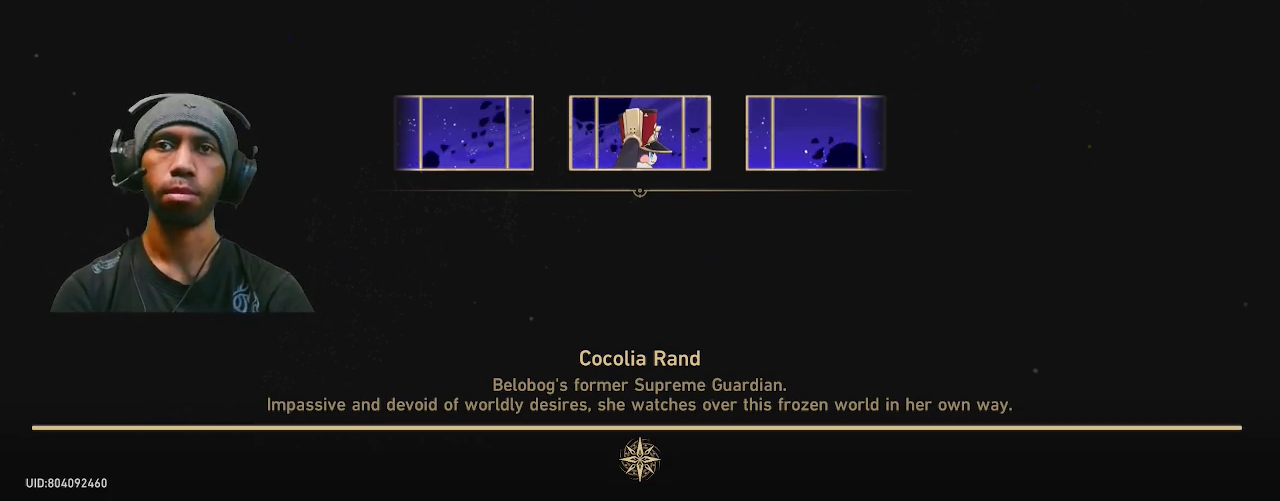
{"buttons": ["R2"], "left_stick": "center", "right_stick": "center", "events": []}
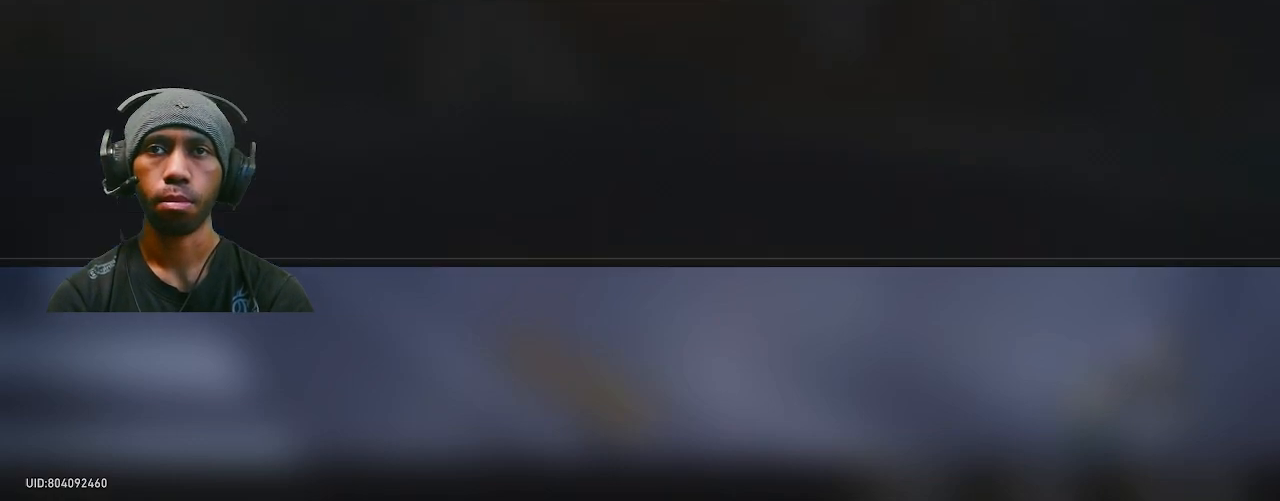
{"buttons": ["R2"], "left_stick": "center", "right_stick": "center", "events": []}
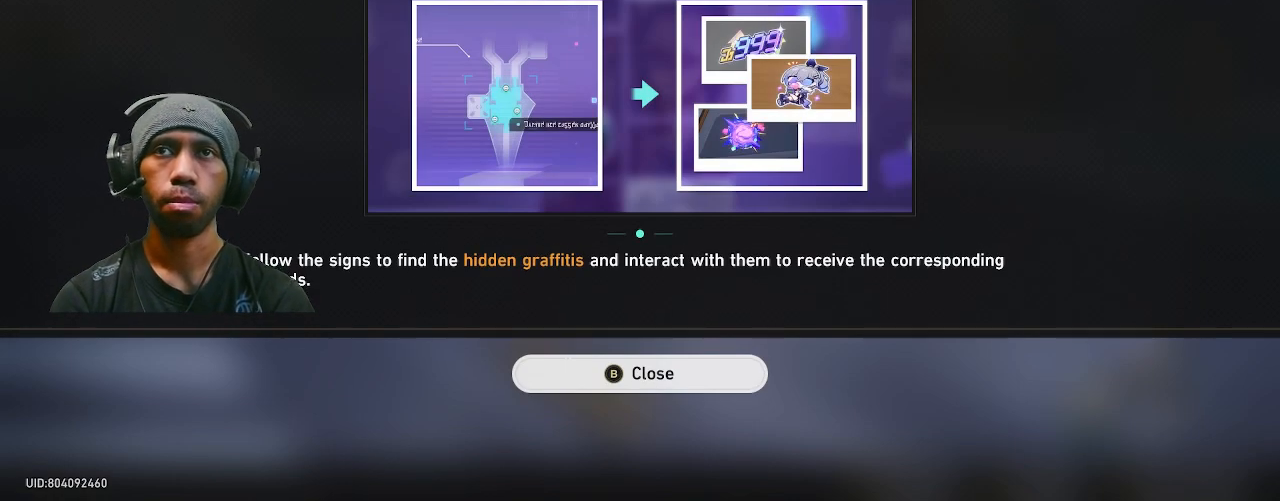
{"buttons": ["R2"], "left_stick": "center", "right_stick": "center", "events": []}
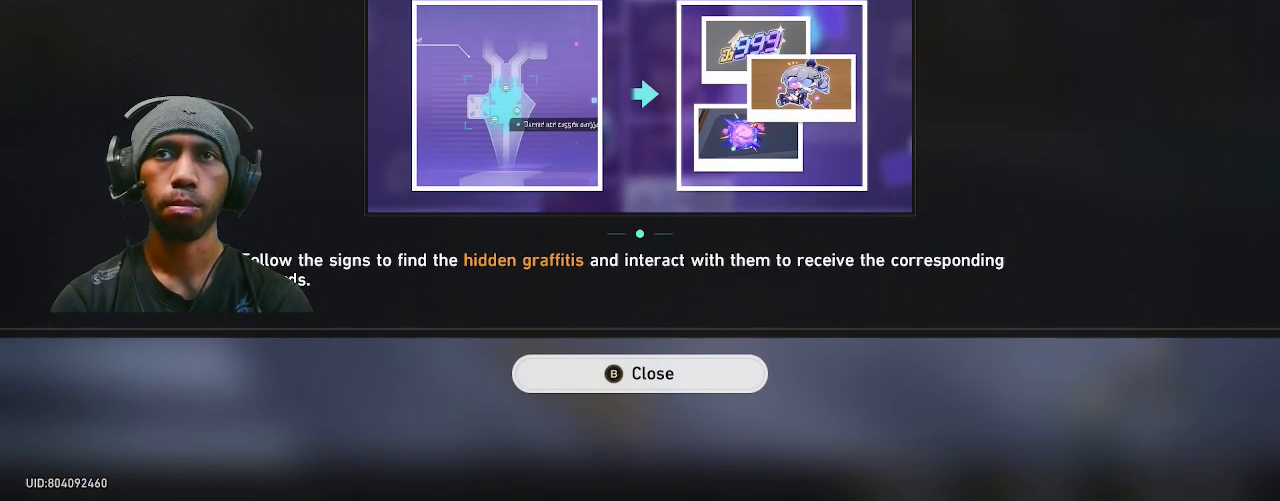
{"buttons": ["R2"], "left_stick": "center", "right_stick": "center", "events": []}
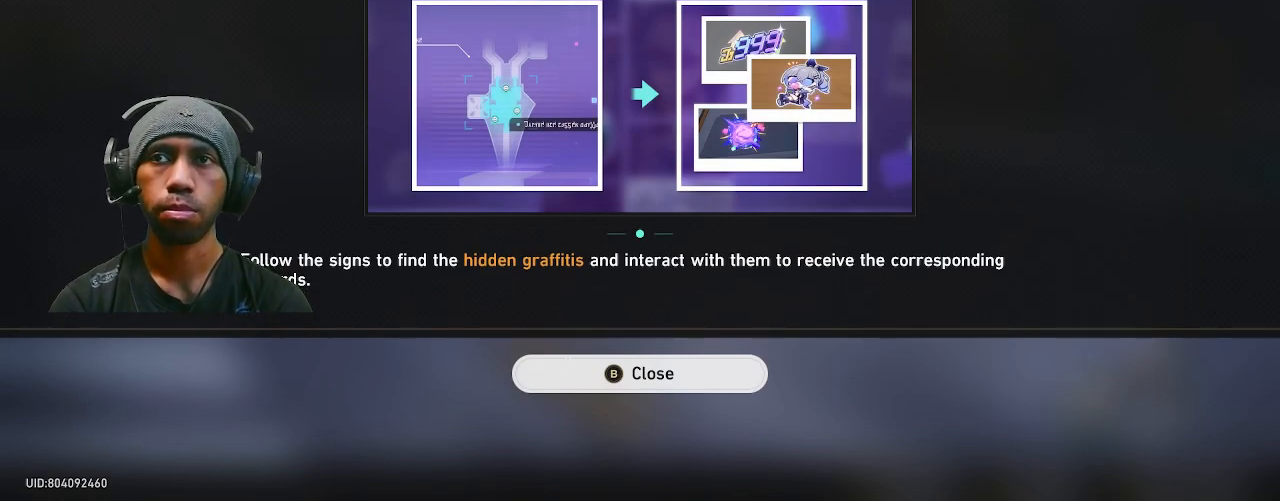
{"buttons": ["R2"], "left_stick": "center", "right_stick": "center", "events": []}
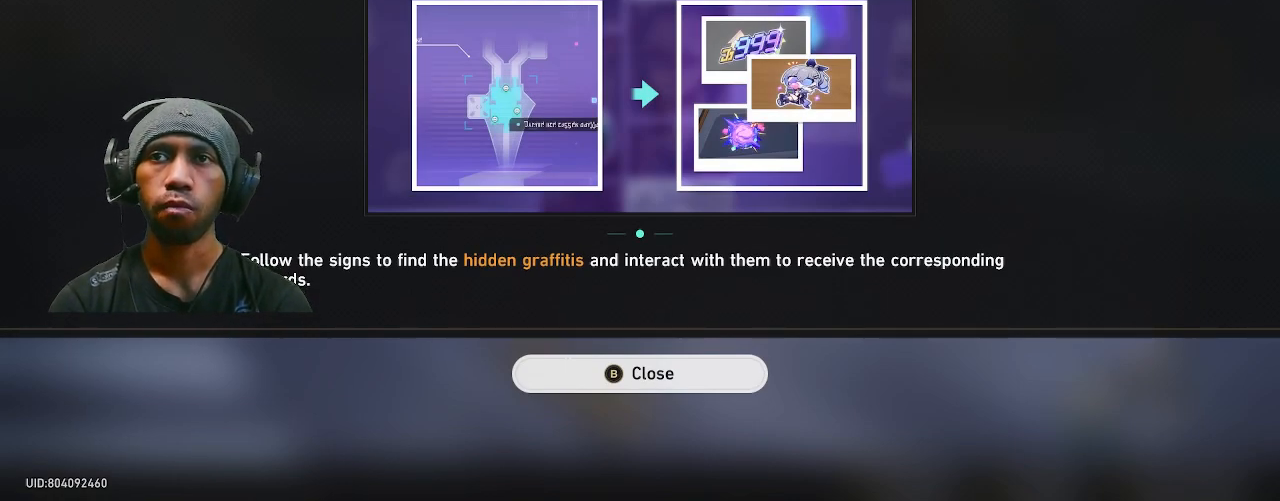
{"buttons": ["R2"], "left_stick": "center", "right_stick": "center", "events": []}
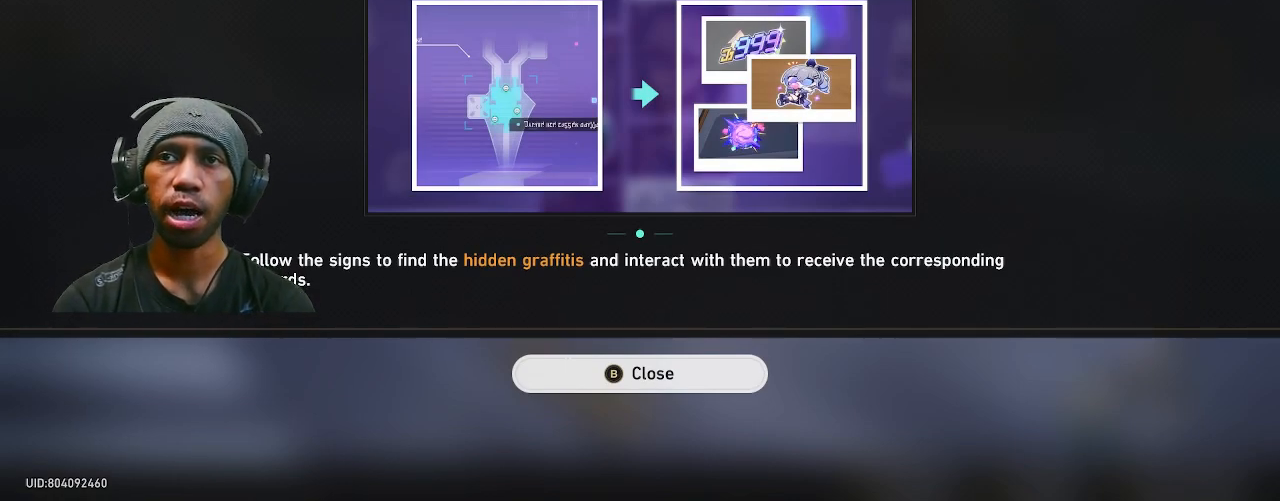
{"buttons": ["R2"], "left_stick": "center", "right_stick": "center", "events": []}
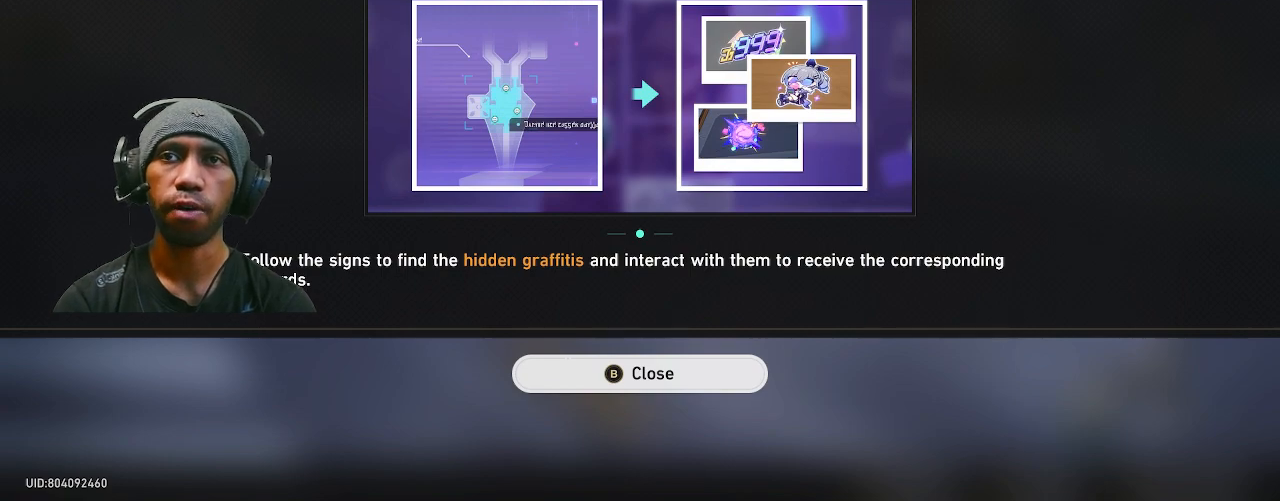
{"buttons": ["R2"], "left_stick": "center", "right_stick": "center", "events": []}
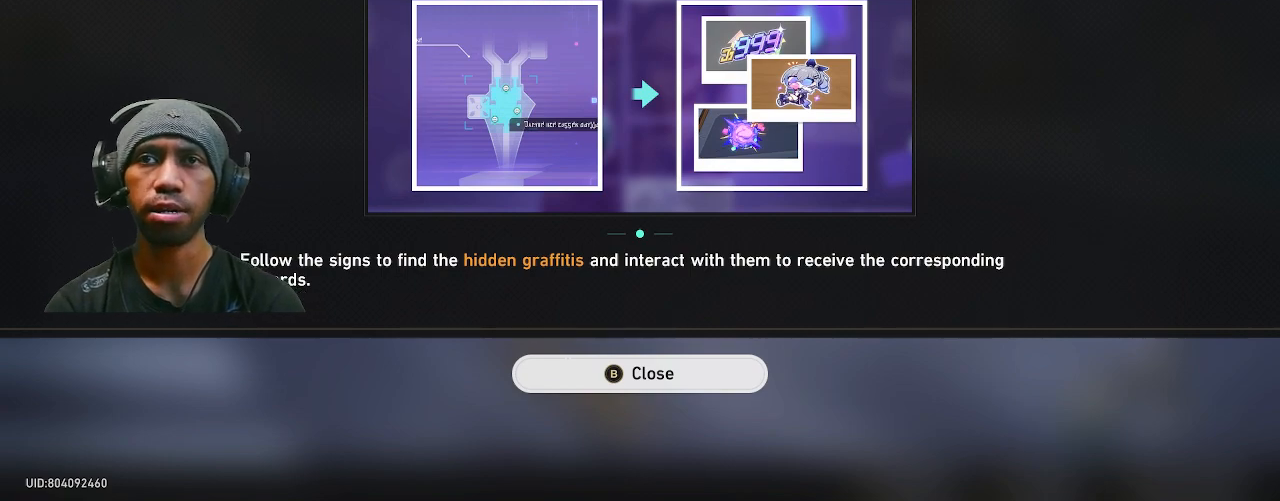
{"buttons": ["R2"], "left_stick": "center", "right_stick": "center", "events": []}